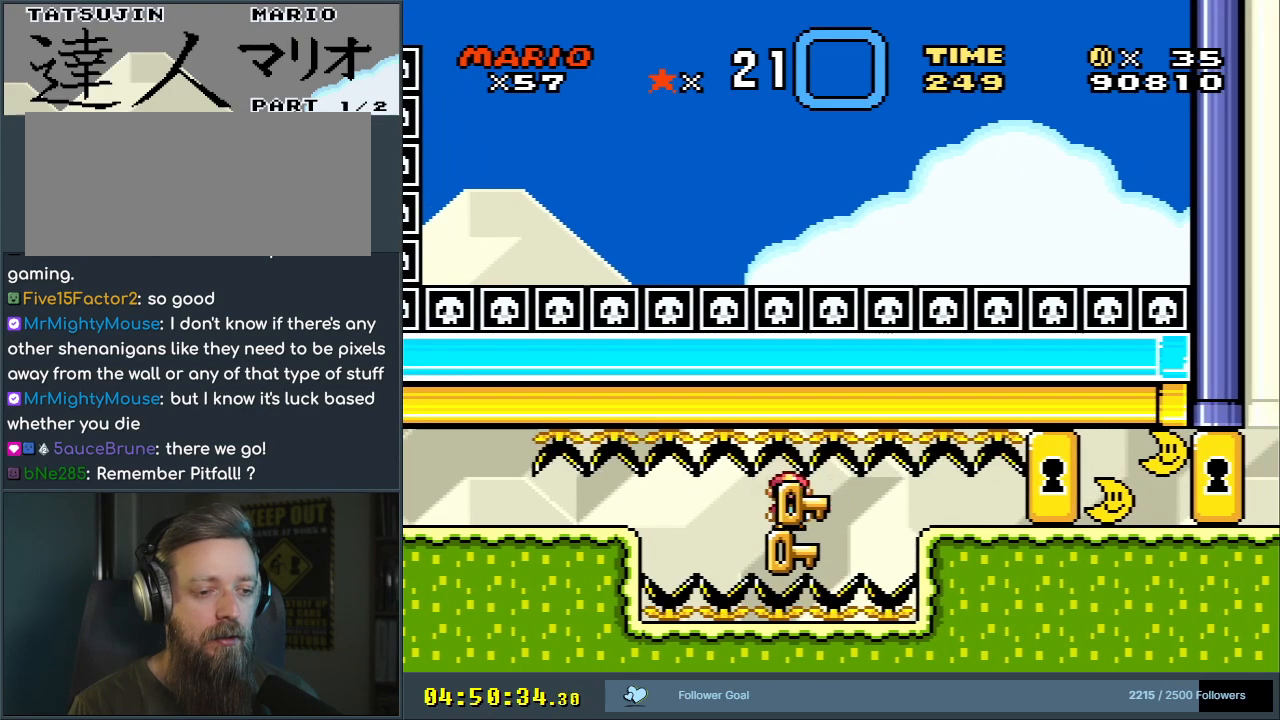
Gameplay with a controller (Nintendo layout); each line is a JSON object with the inputs held at the frame after it. "events" lists button and stick changes between this image and that frame as [ms after this image, input, new state], when the widget could be followed in between. Not read: L3 R3.
{"buttons": ["B", "Y"], "events": [[50, "DPAD_RIGHT", "up"], [317, "DPAD_RIGHT", "down"], [400, "DPAD_RIGHT", "up"]]}
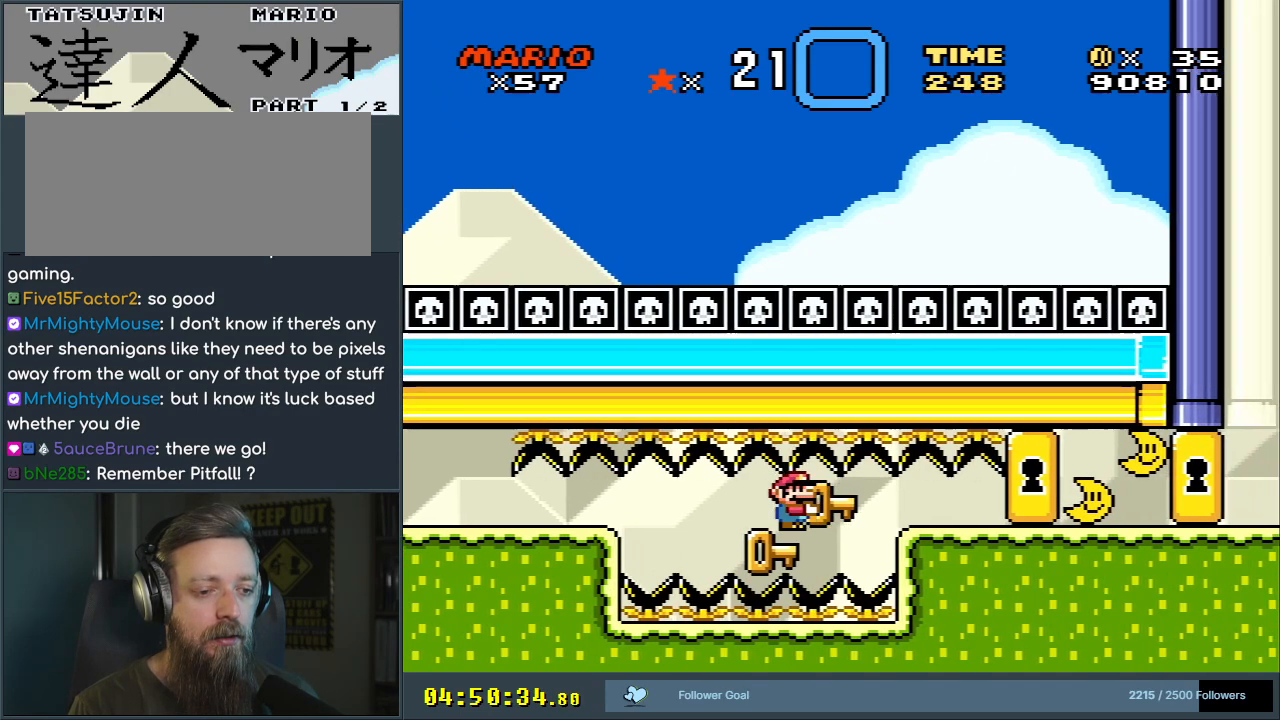
{"buttons": ["B", "Y"], "events": []}
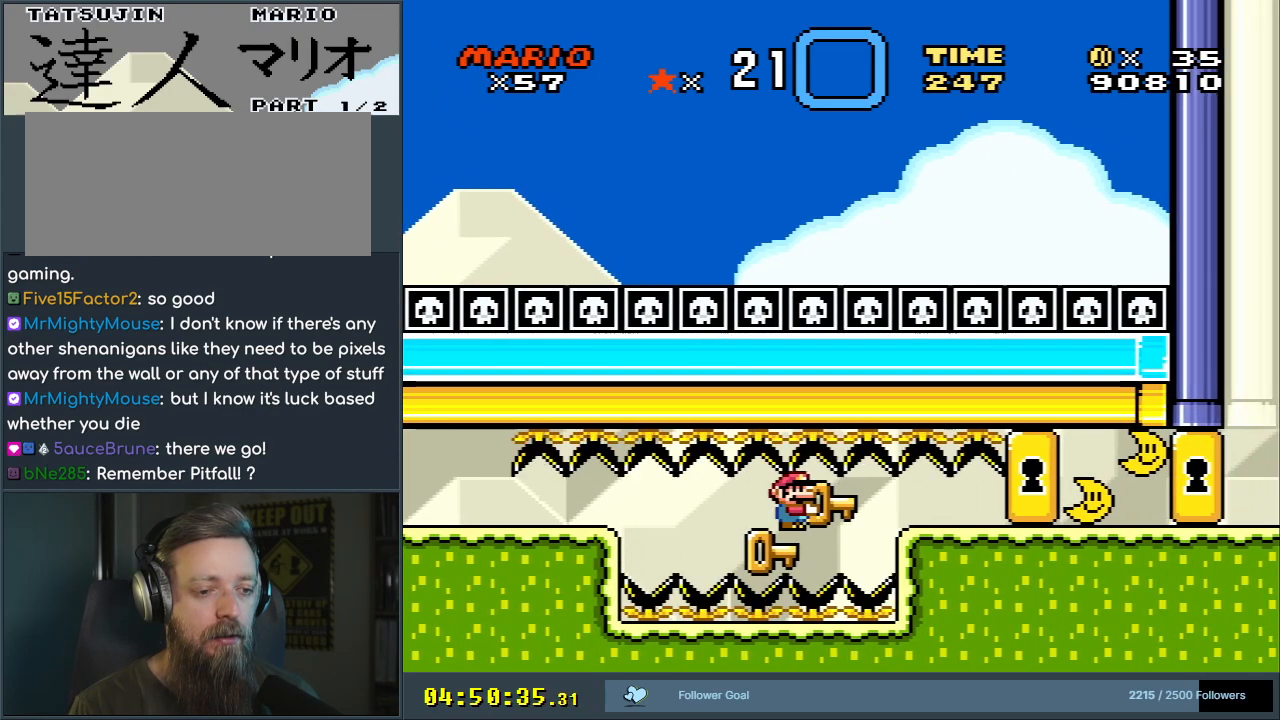
{"buttons": ["B", "Y", "DPAD_RIGHT"], "events": [[67, "DPAD_RIGHT", "down"], [117, "DPAD_RIGHT", "up"], [417, "DPAD_RIGHT", "down"]]}
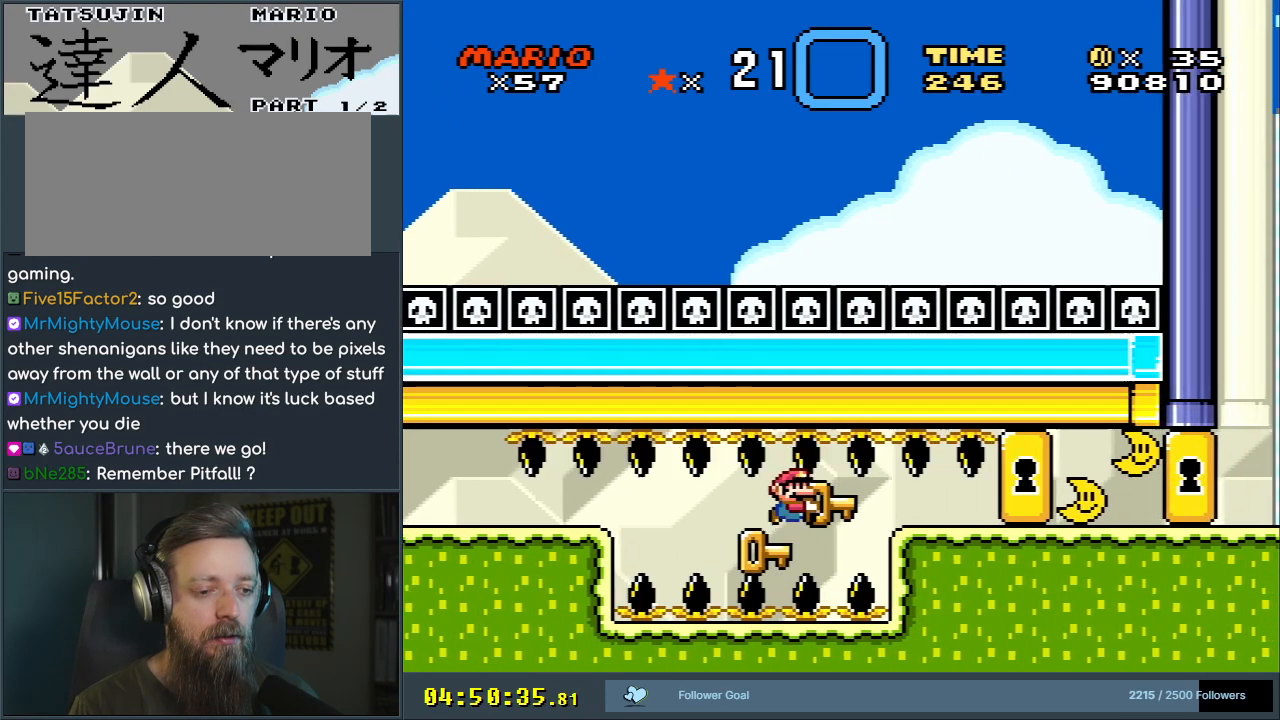
{"buttons": ["B", "DPAD_DOWN"], "events": [[17, "DPAD_RIGHT", "up"], [217, "DPAD_DOWN", "down"], [483, "Y", "up"]]}
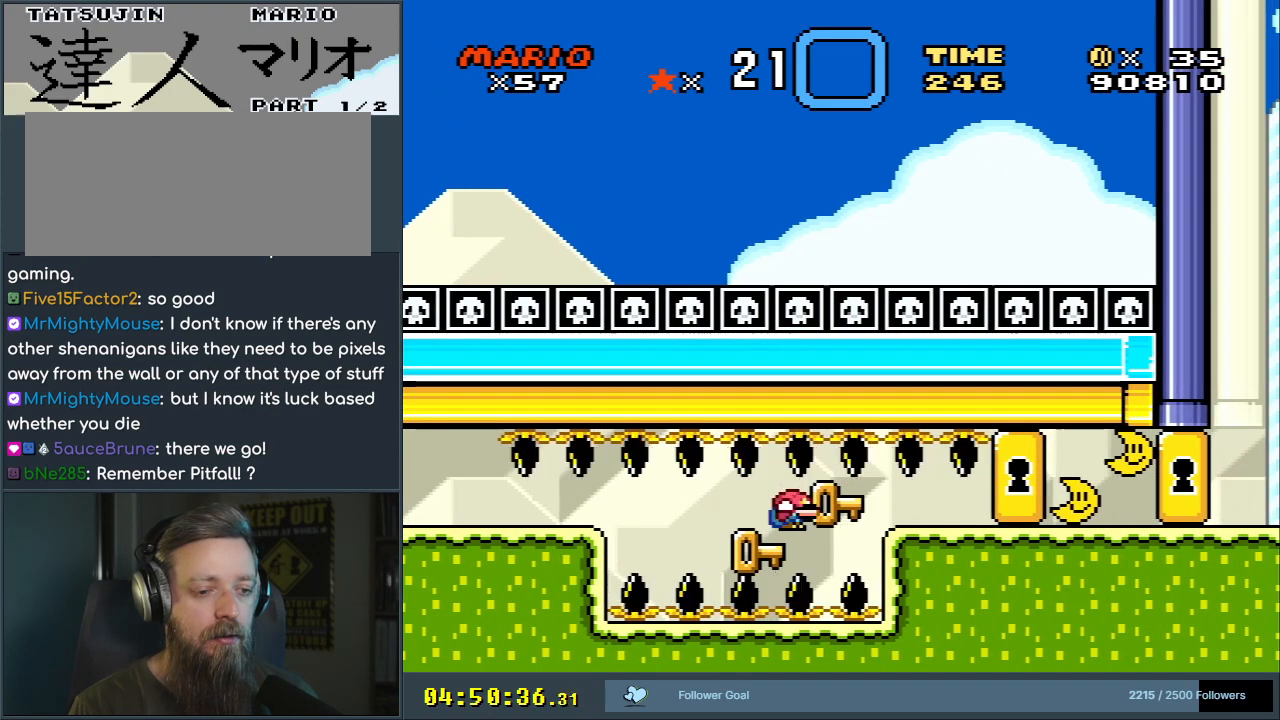
{"buttons": ["B"], "events": [[117, "DPAD_DOWN", "up"], [250, "DPAD_LEFT", "down"], [383, "DPAD_LEFT", "up"]]}
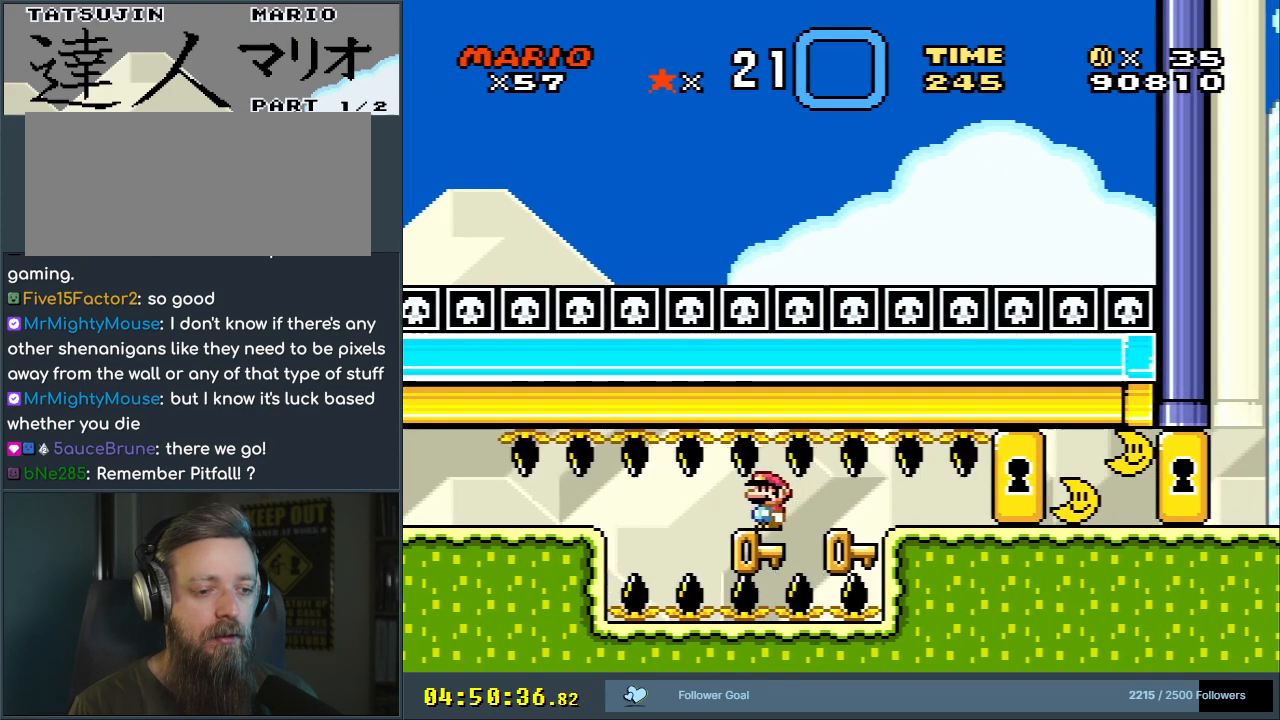
{"buttons": ["B"], "events": [[117, "DPAD_LEFT", "down"], [183, "DPAD_LEFT", "up"], [350, "DPAD_LEFT", "down"], [450, "DPAD_LEFT", "up"]]}
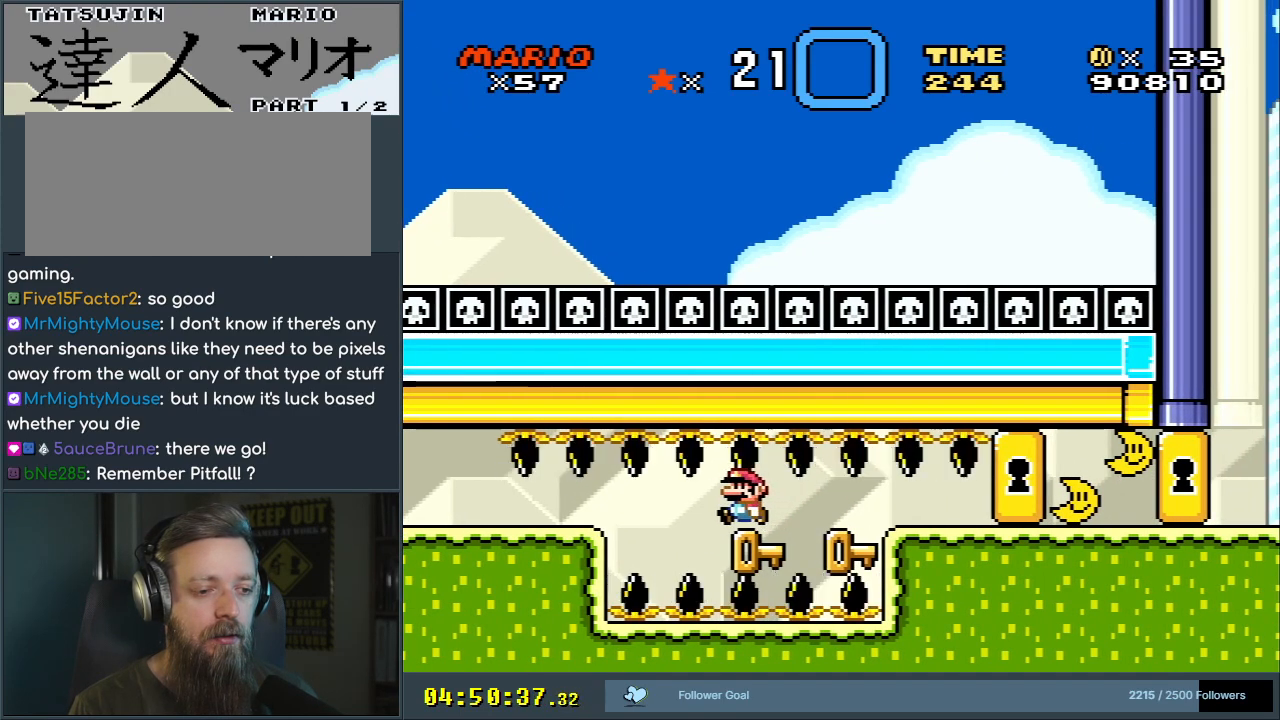
{"buttons": ["B", "Y", "DPAD_RIGHT"], "events": [[233, "DPAD_RIGHT", "down"], [483, "Y", "down"]]}
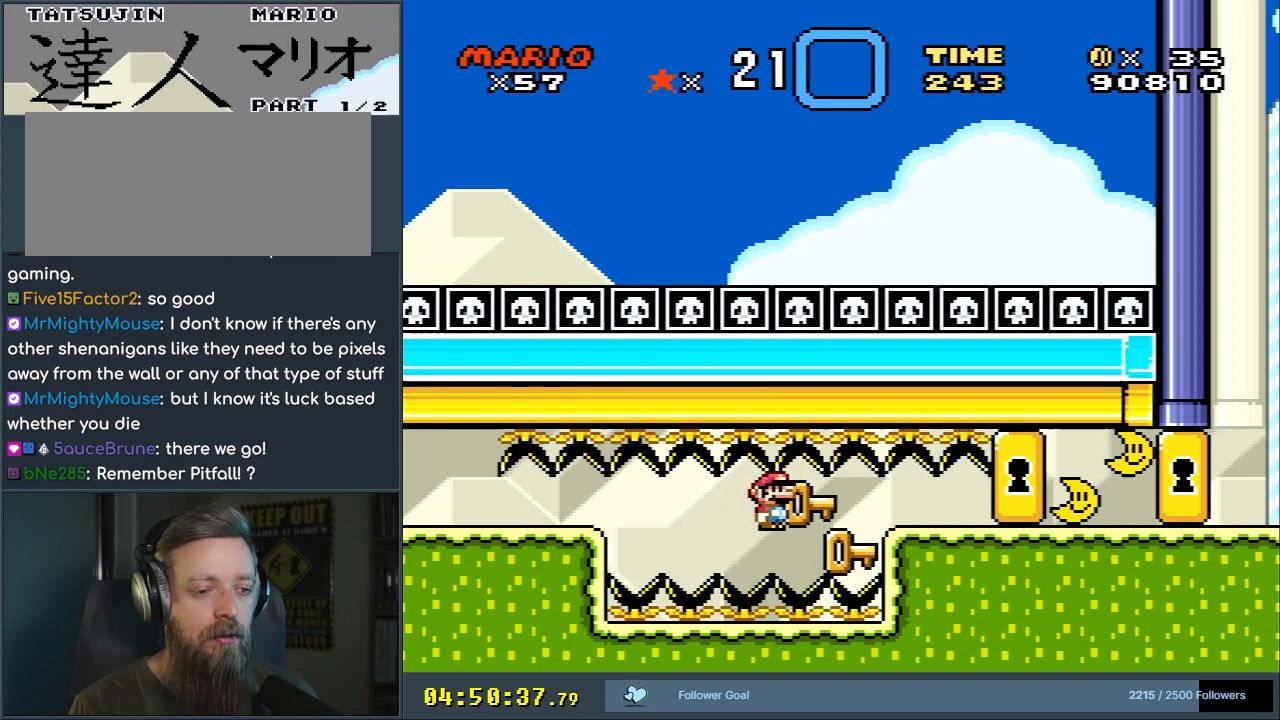
{"buttons": ["B", "Y"], "events": [[400, "DPAD_RIGHT", "up"]]}
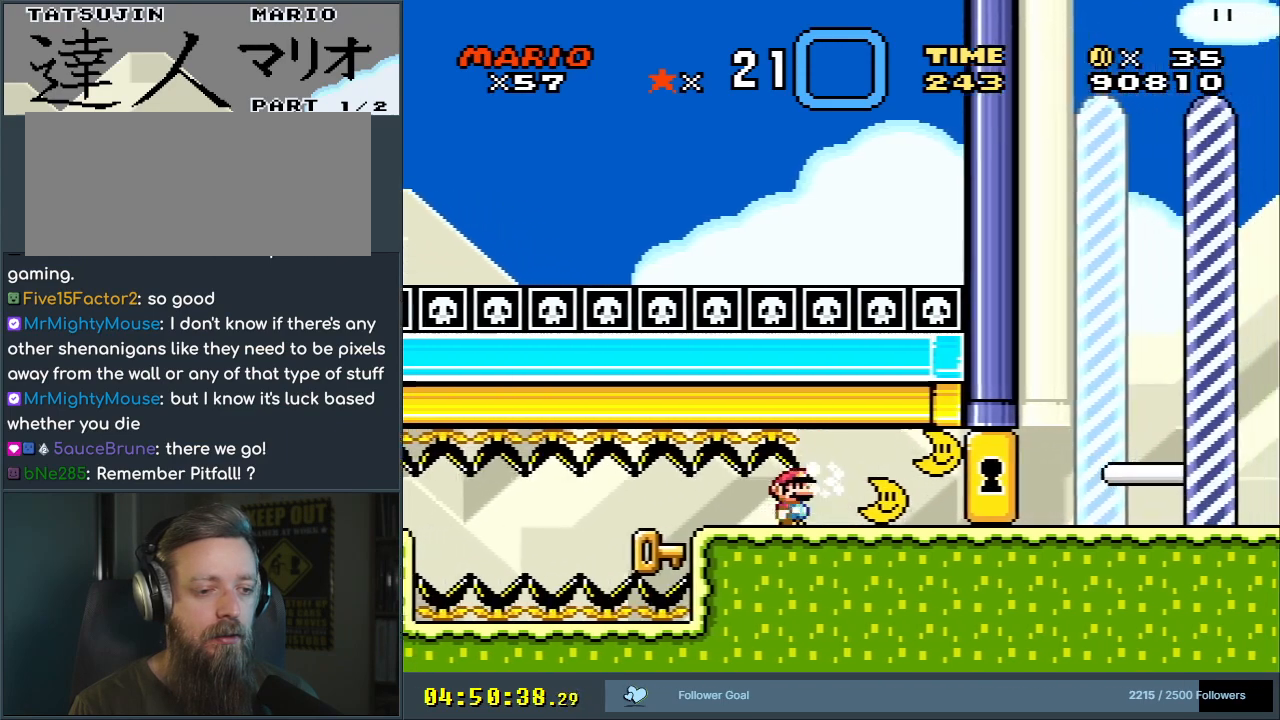
{"buttons": ["B", "Y"], "events": []}
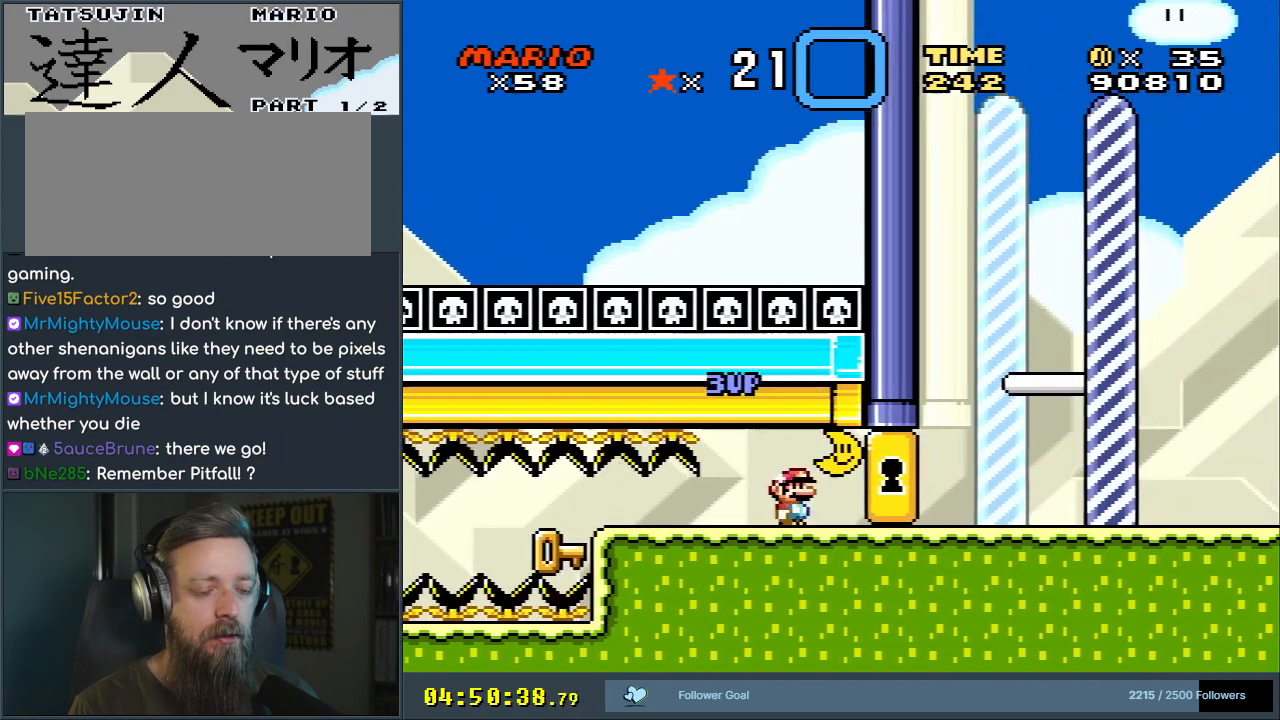
{"buttons": ["B", "Y", "DPAD_LEFT"], "events": [[167, "DPAD_LEFT", "down"]]}
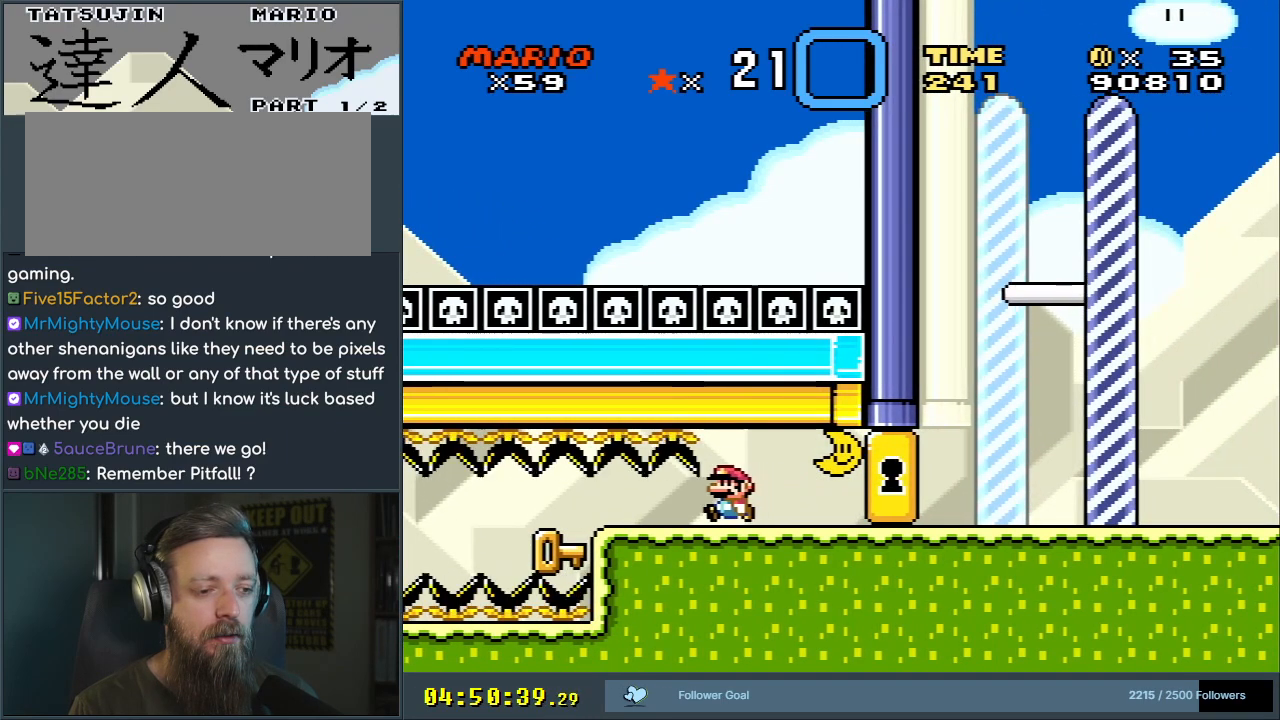
{"buttons": ["B", "Y"], "events": [[167, "DPAD_LEFT", "up"], [367, "DPAD_RIGHT", "down"], [483, "DPAD_RIGHT", "up"]]}
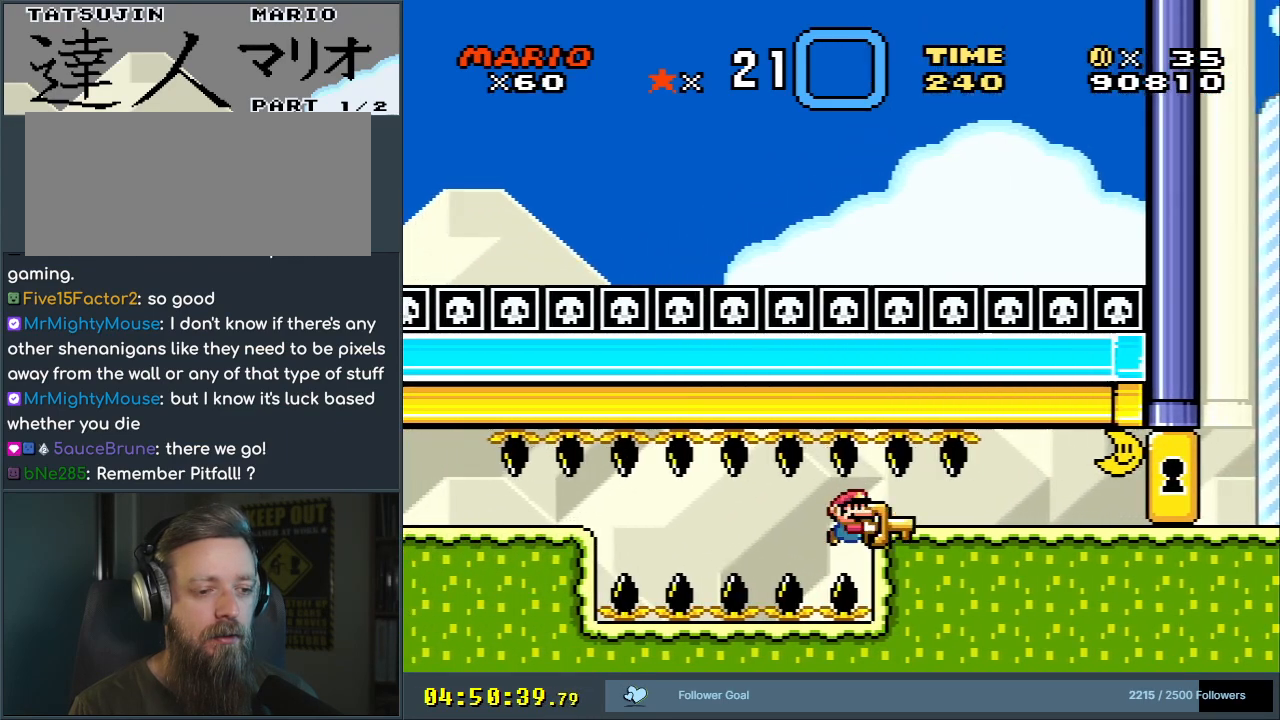
{"buttons": ["B", "Y"], "events": []}
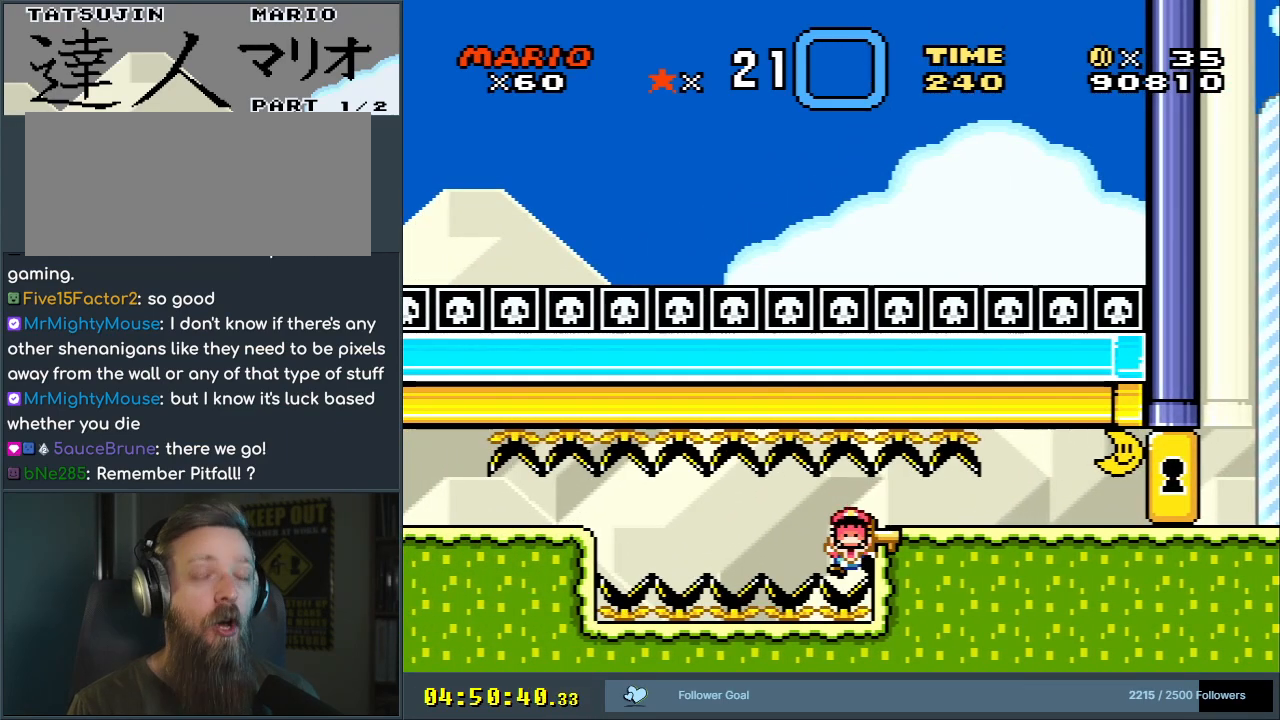
{"buttons": ["B", "Y"], "events": []}
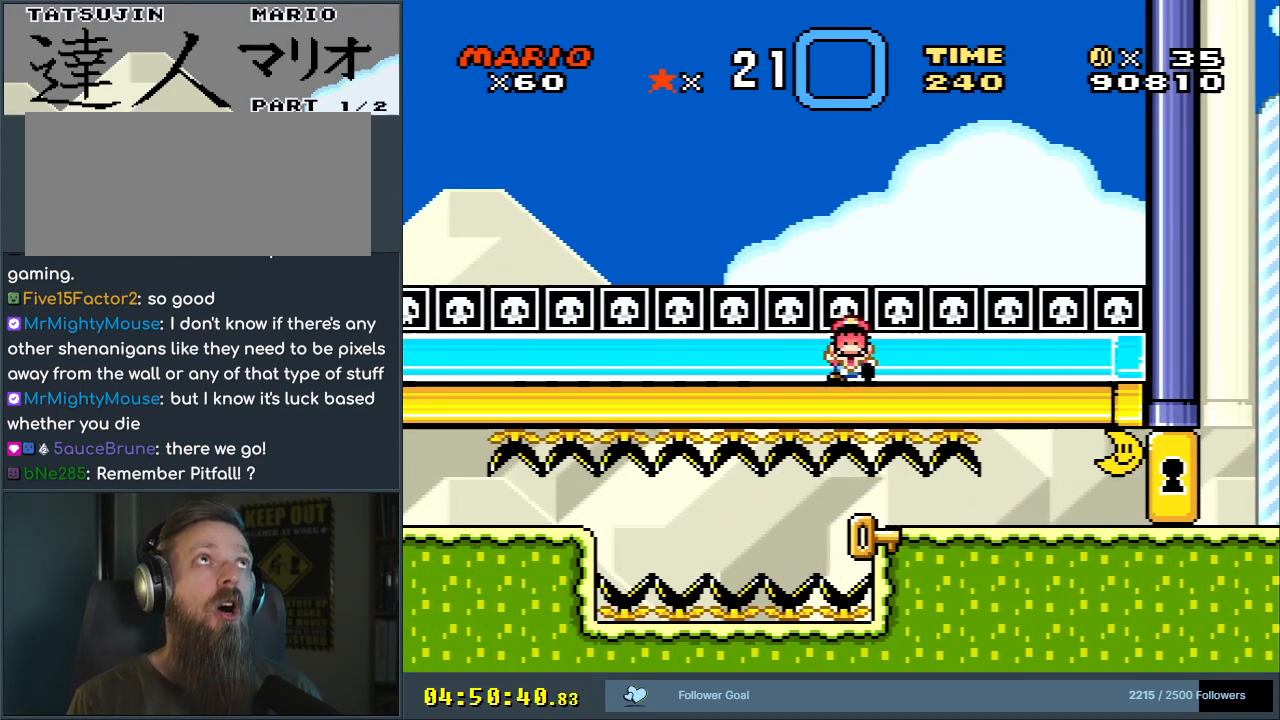
{"buttons": ["B", "Y"], "events": []}
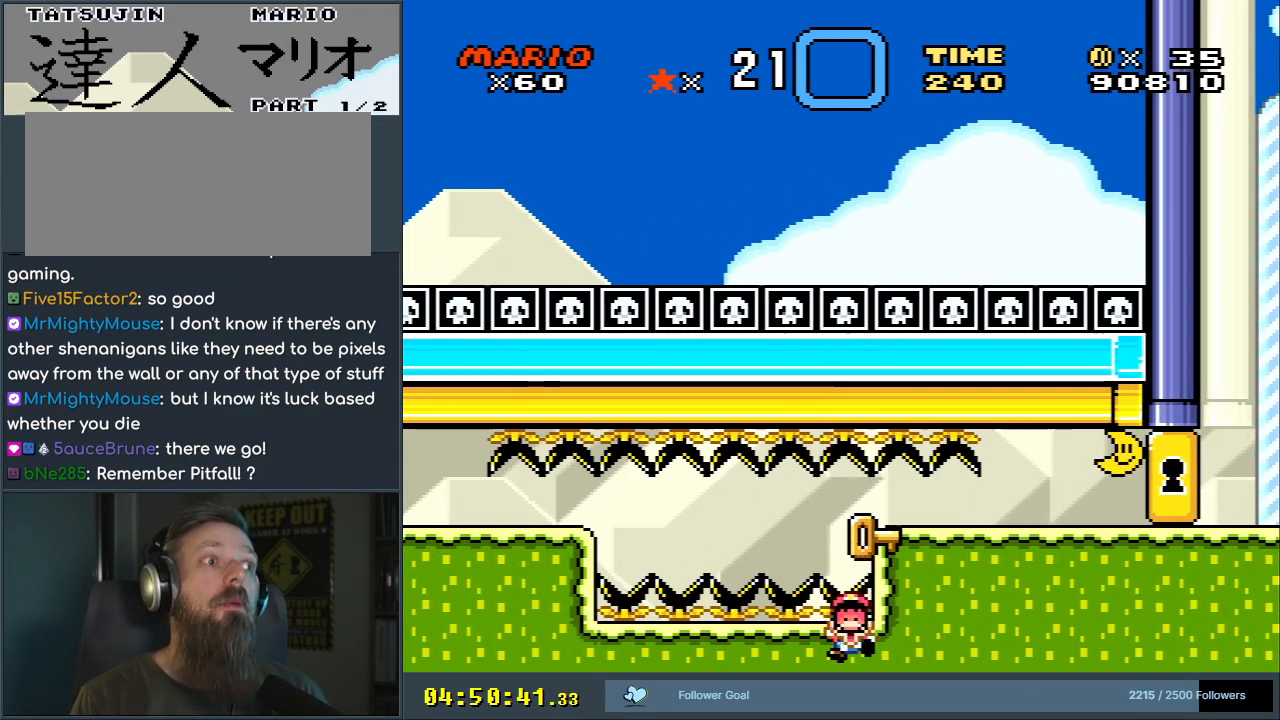
{"buttons": ["B", "Y"], "events": []}
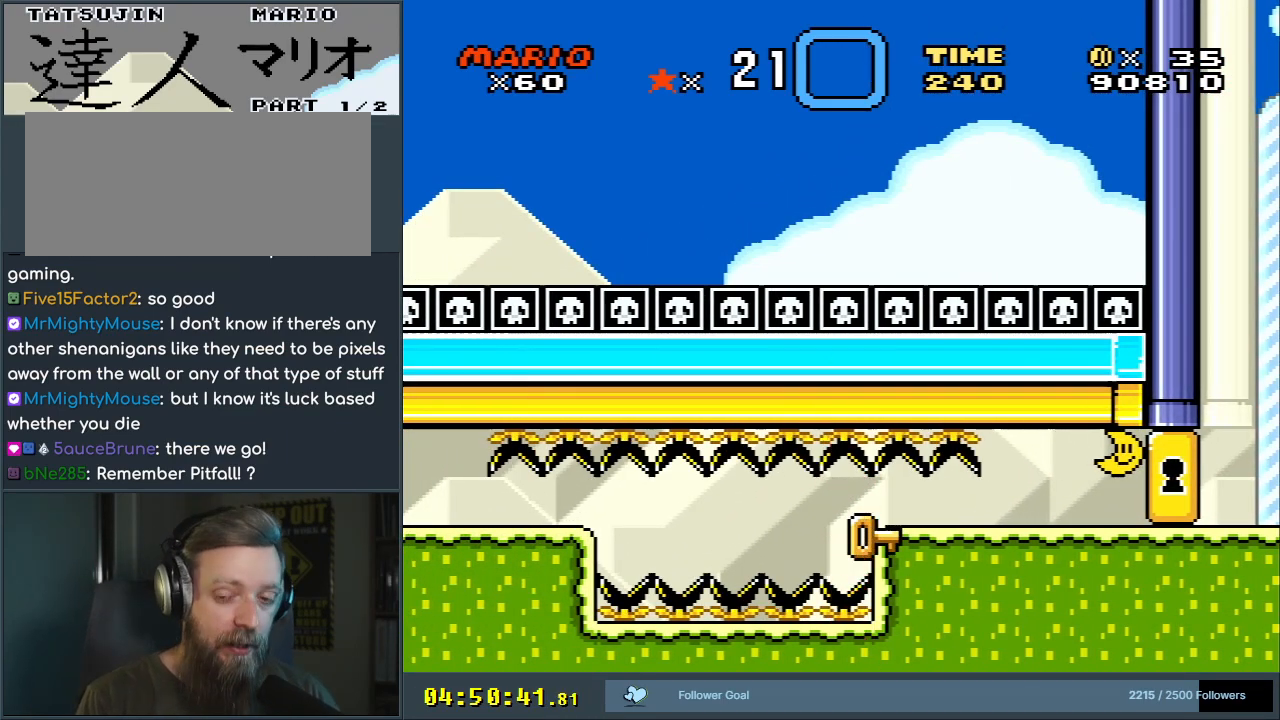
{"buttons": ["B"], "events": [[17, "Y", "up"]]}
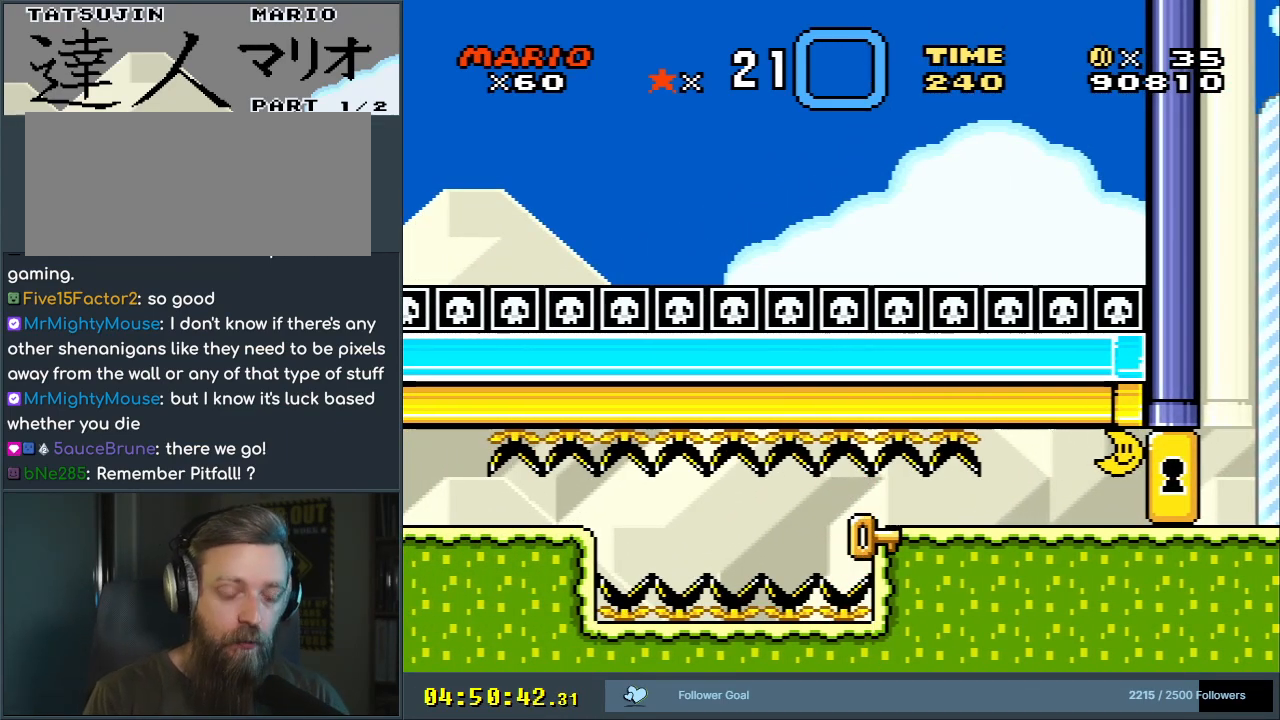
{"buttons": ["B"], "events": []}
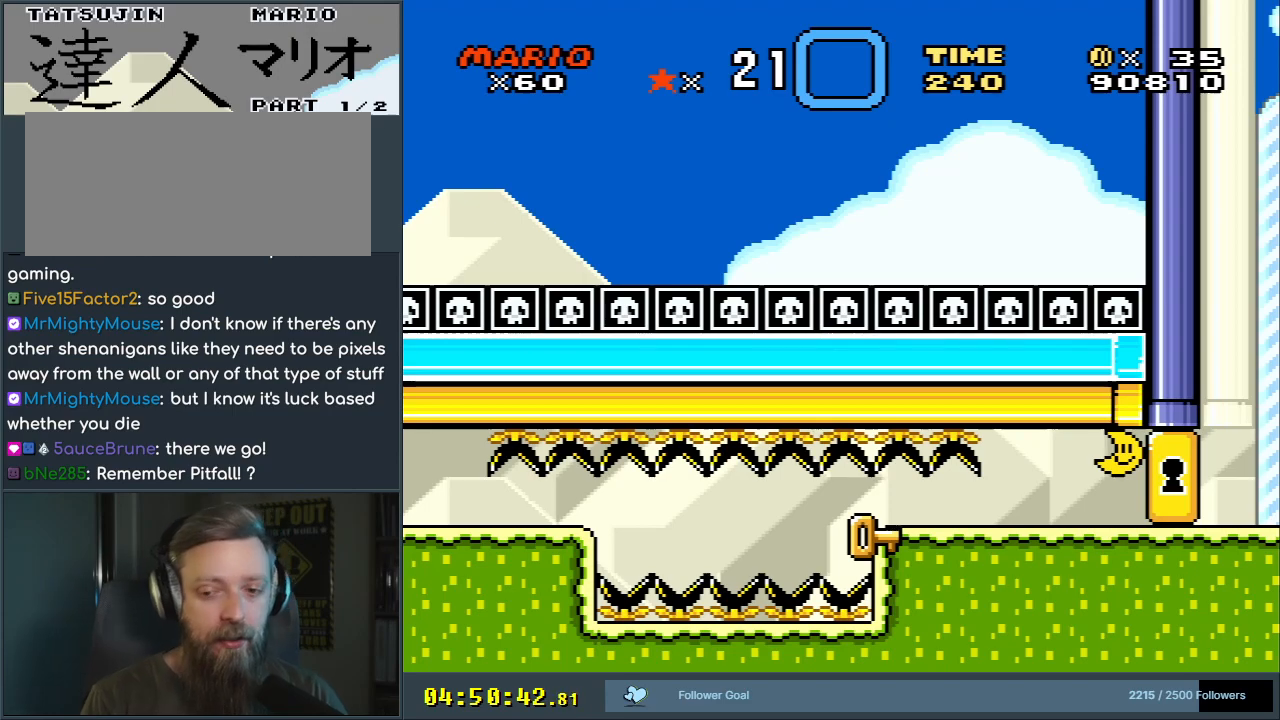
{"buttons": ["B", "Y"], "events": [[200, "Y", "down"]]}
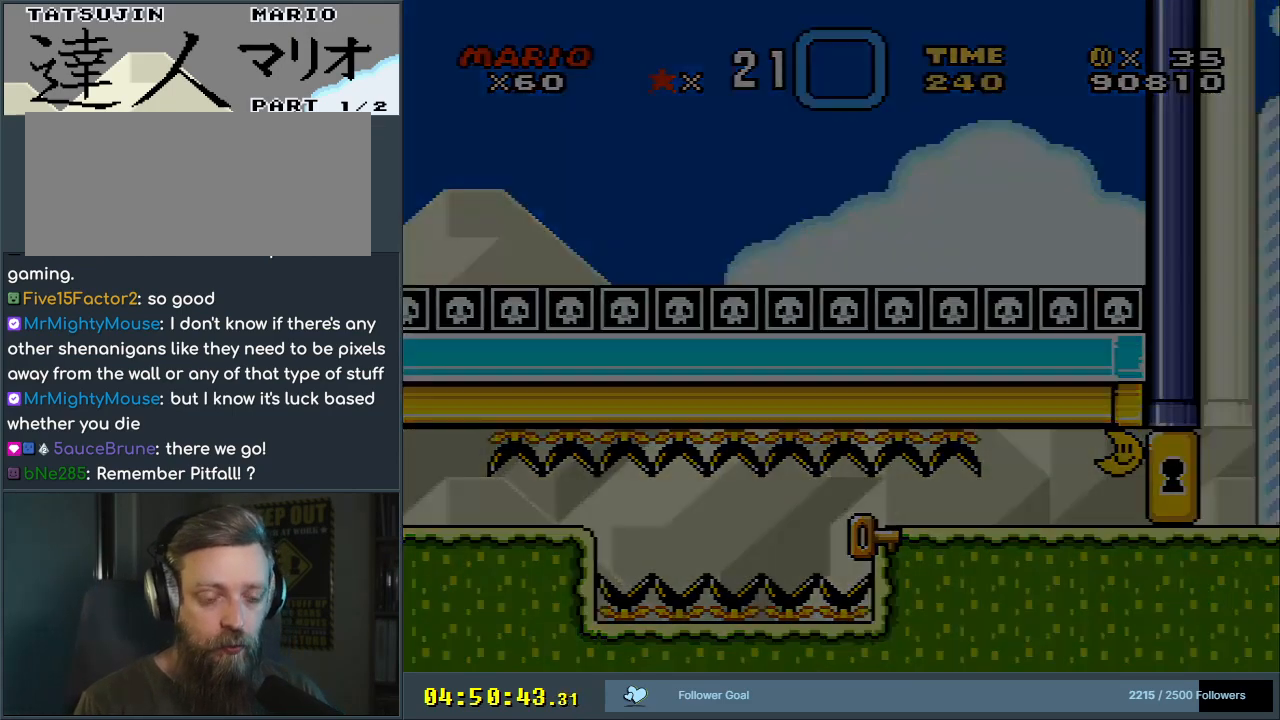
{"buttons": ["B", "Y"], "events": []}
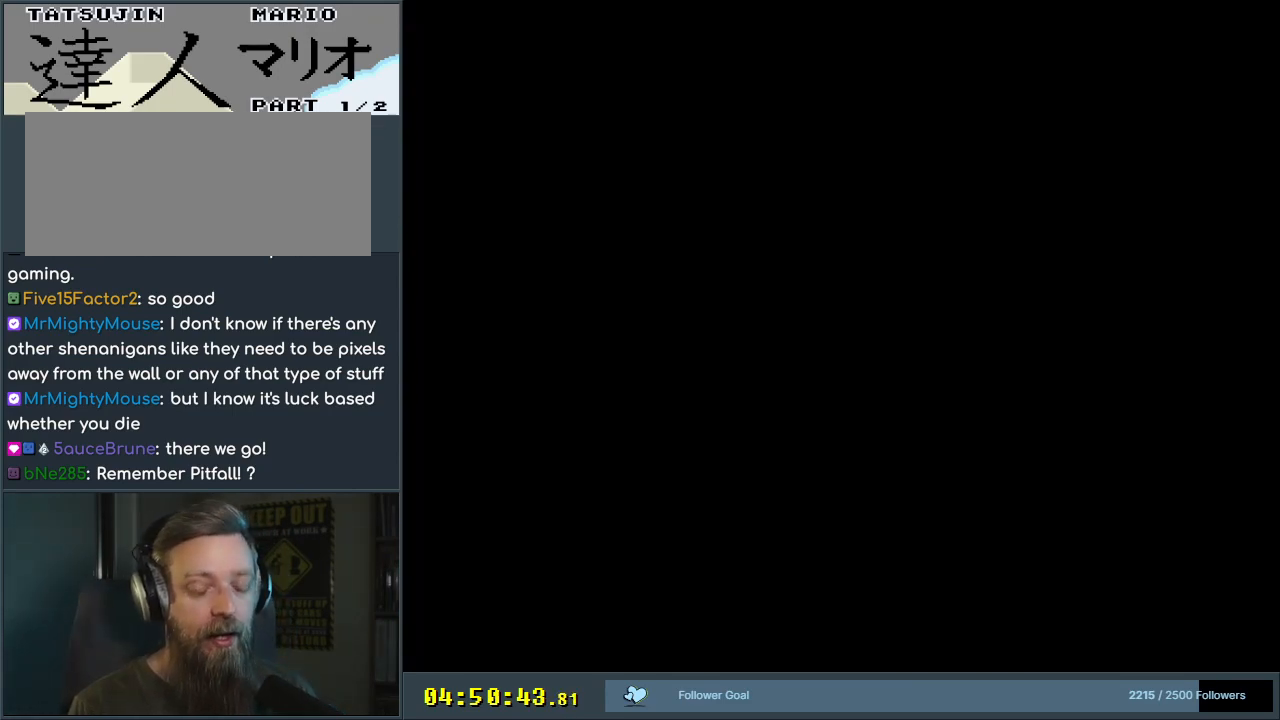
{"buttons": [], "events": [[333, "B", "up"], [333, "Y", "up"]]}
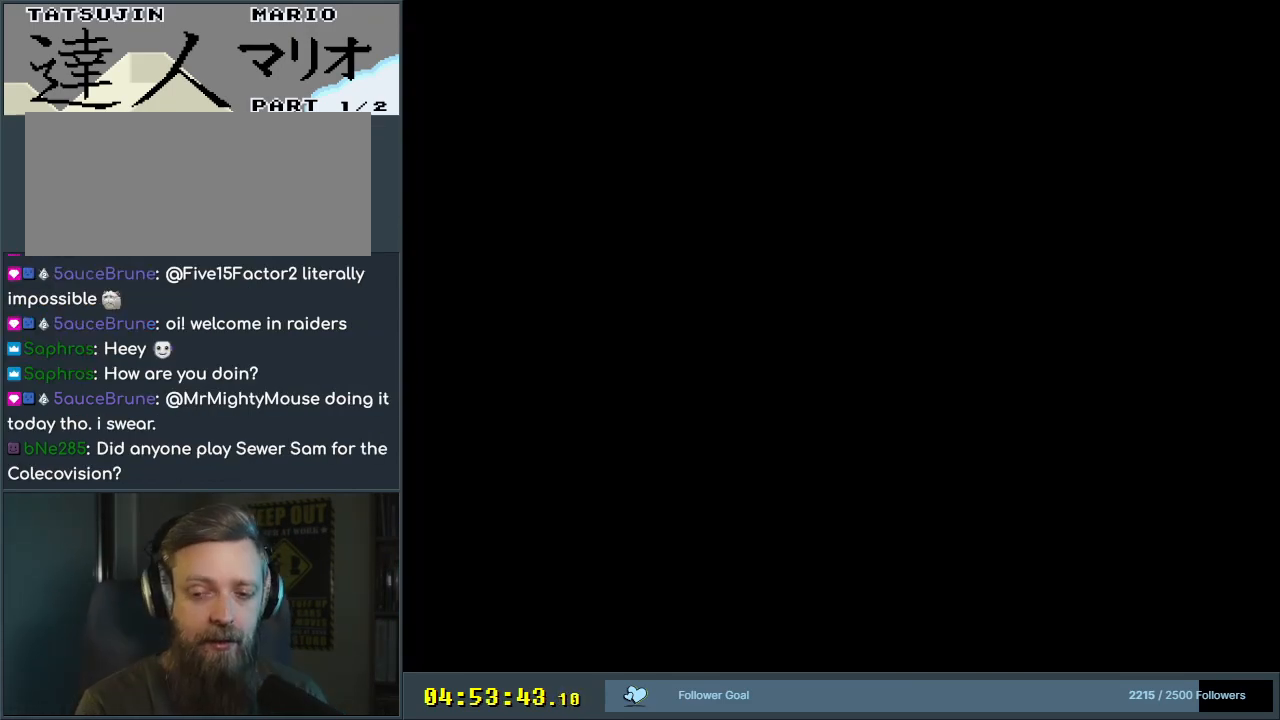
{"buttons": [], "events": []}
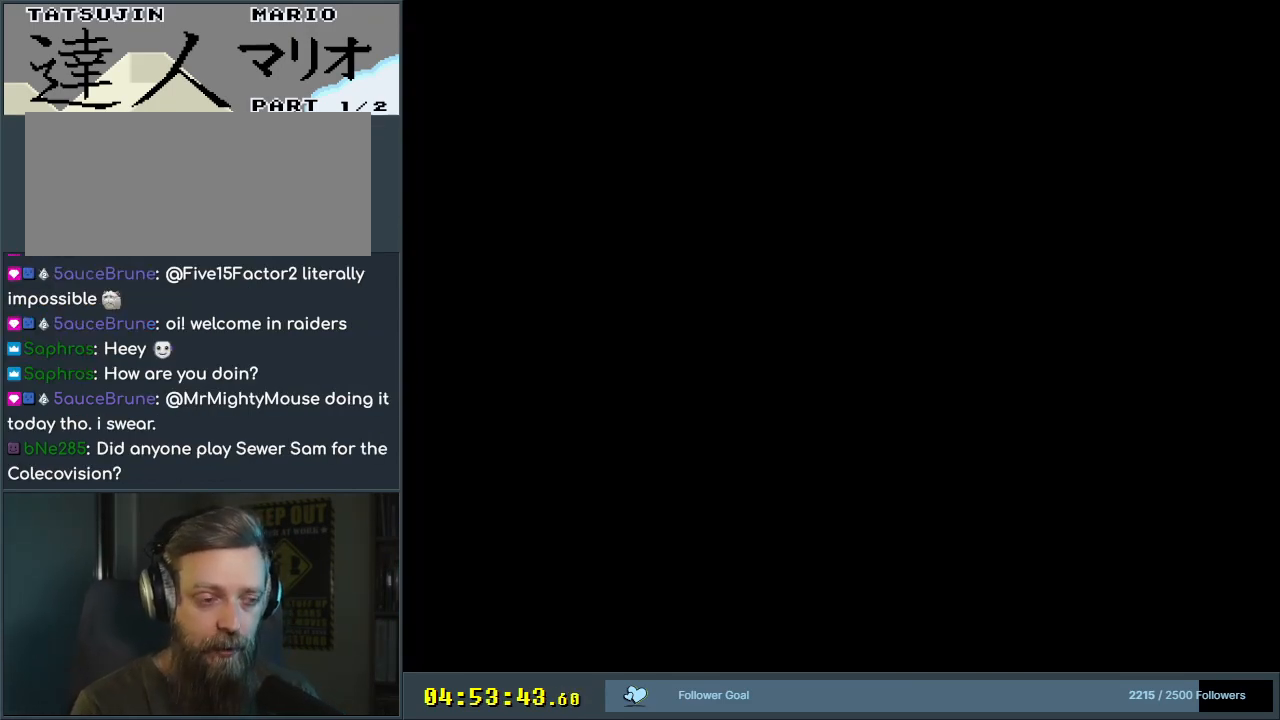
{"buttons": ["Y"], "events": [[50, "Y", "down"]]}
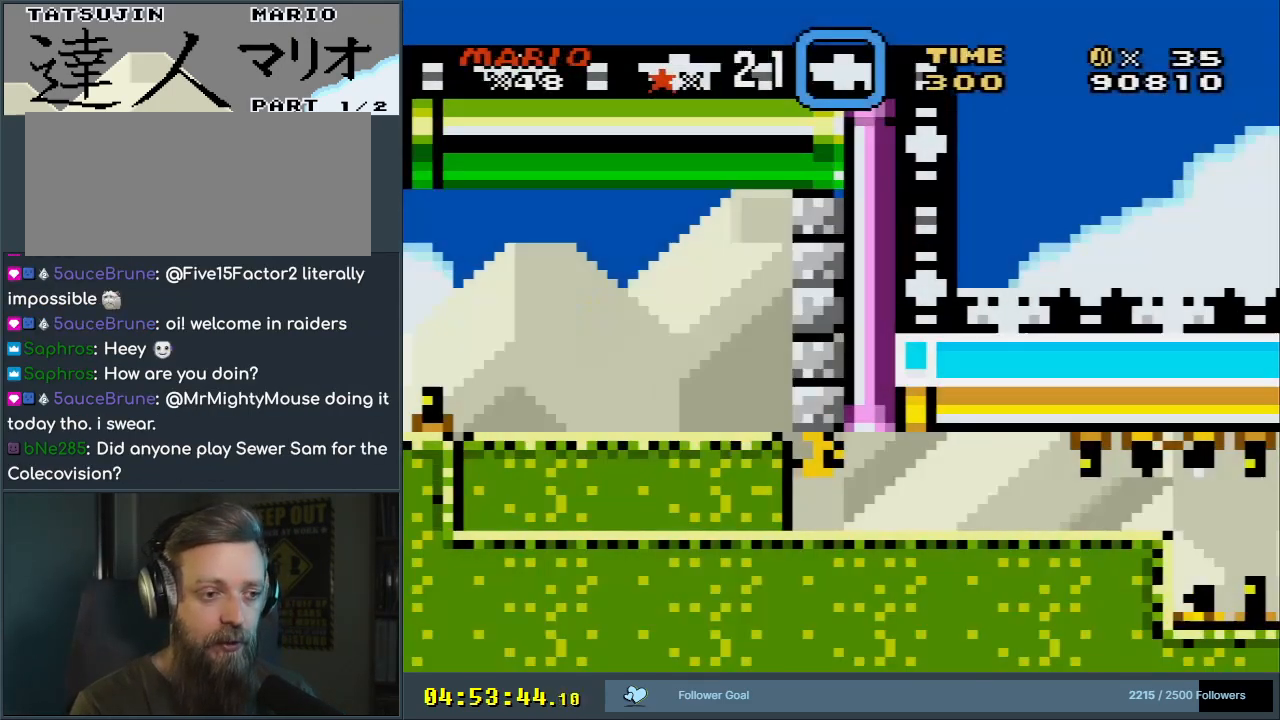
{"buttons": ["Y", "DPAD_RIGHT"], "events": [[133, "DPAD_LEFT", "down"], [300, "DPAD_LEFT", "up"], [350, "DPAD_RIGHT", "down"]]}
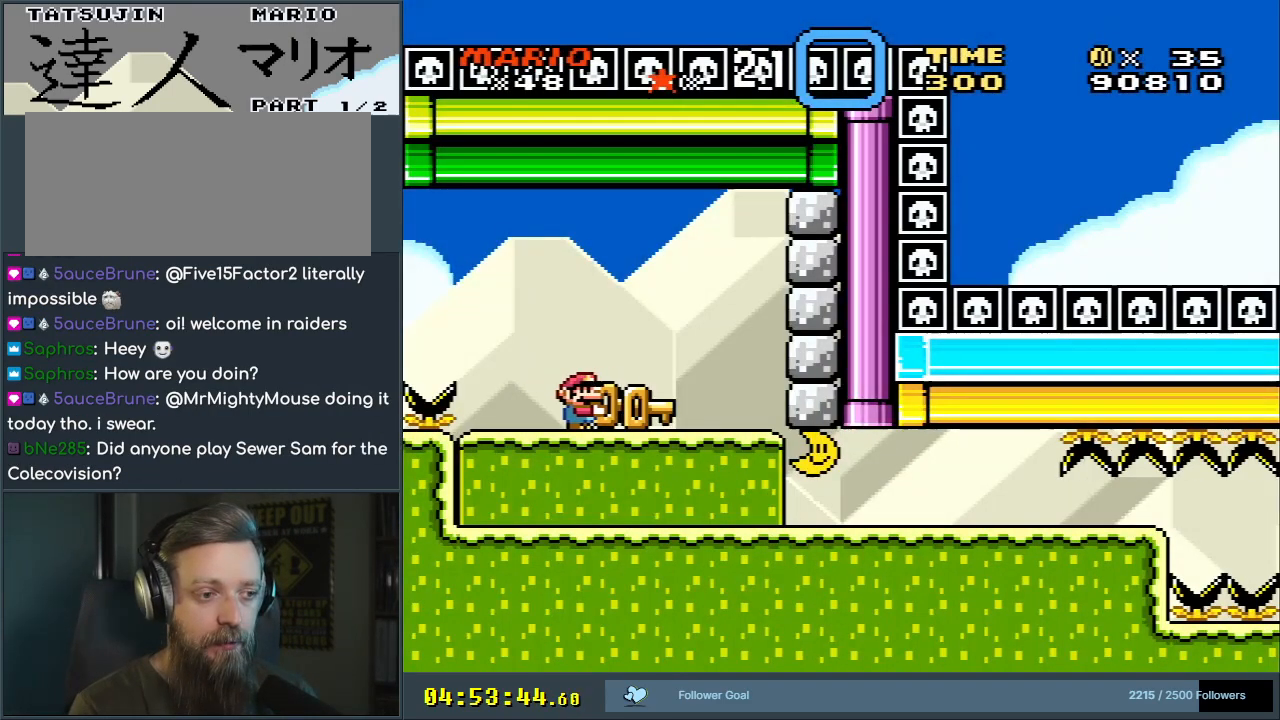
{"buttons": ["Y", "DPAD_LEFT"], "events": [[83, "DPAD_RIGHT", "up"], [117, "DPAD_DOWN", "down"], [317, "Y", "up"], [367, "DPAD_LEFT", "down"], [383, "DPAD_DOWN", "up"], [483, "Y", "down"]]}
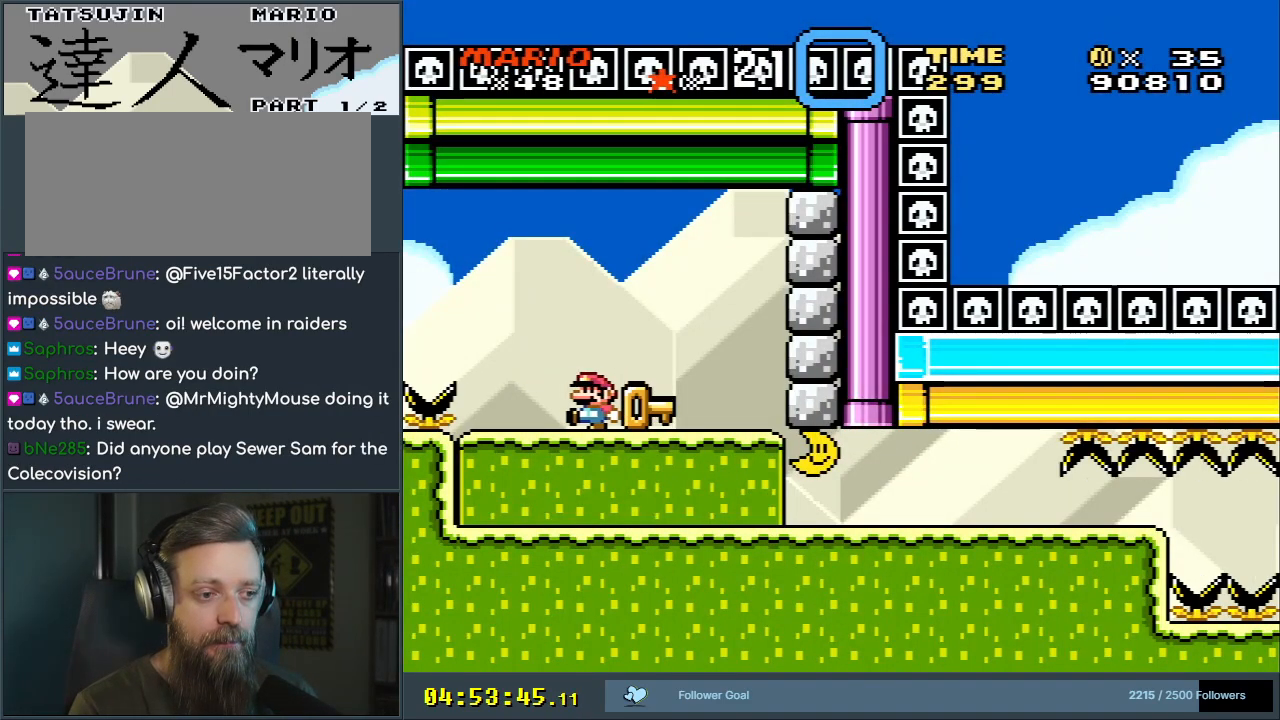
{"buttons": ["Y", "DPAD_RIGHT"], "events": [[117, "DPAD_LEFT", "up"], [150, "DPAD_RIGHT", "down"]]}
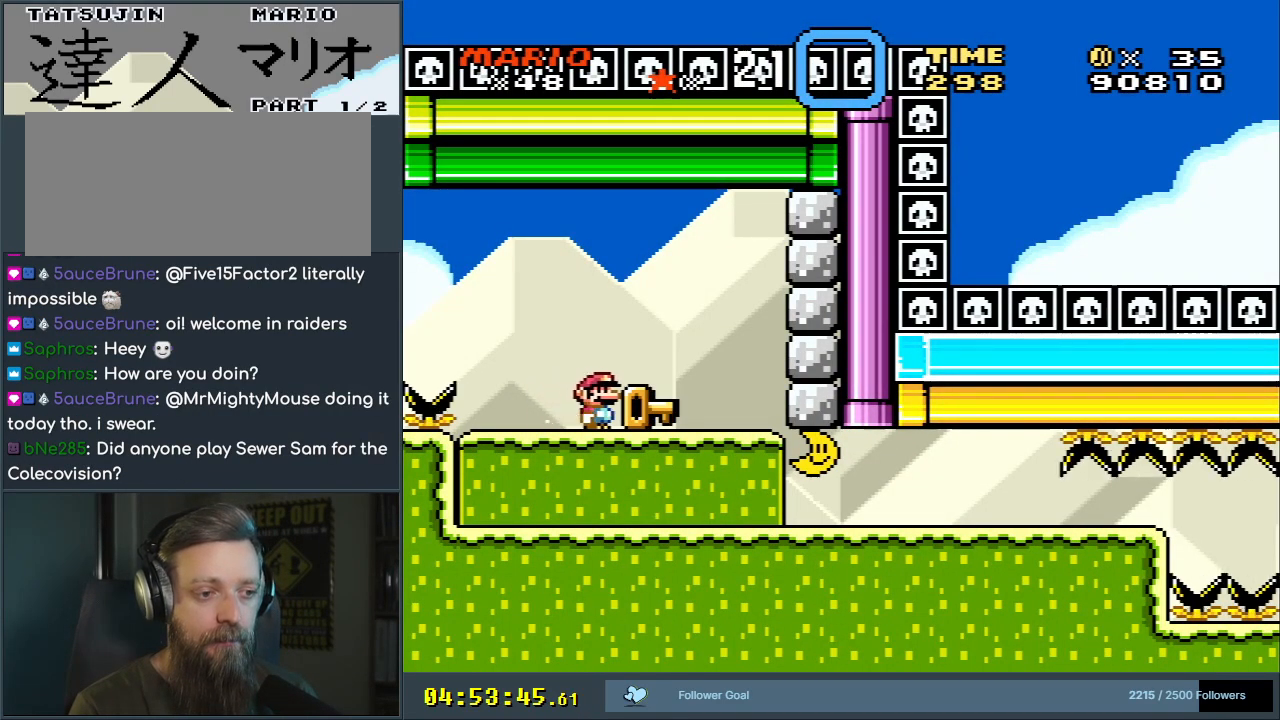
{"buttons": ["Y"], "events": [[83, "DPAD_RIGHT", "up"]]}
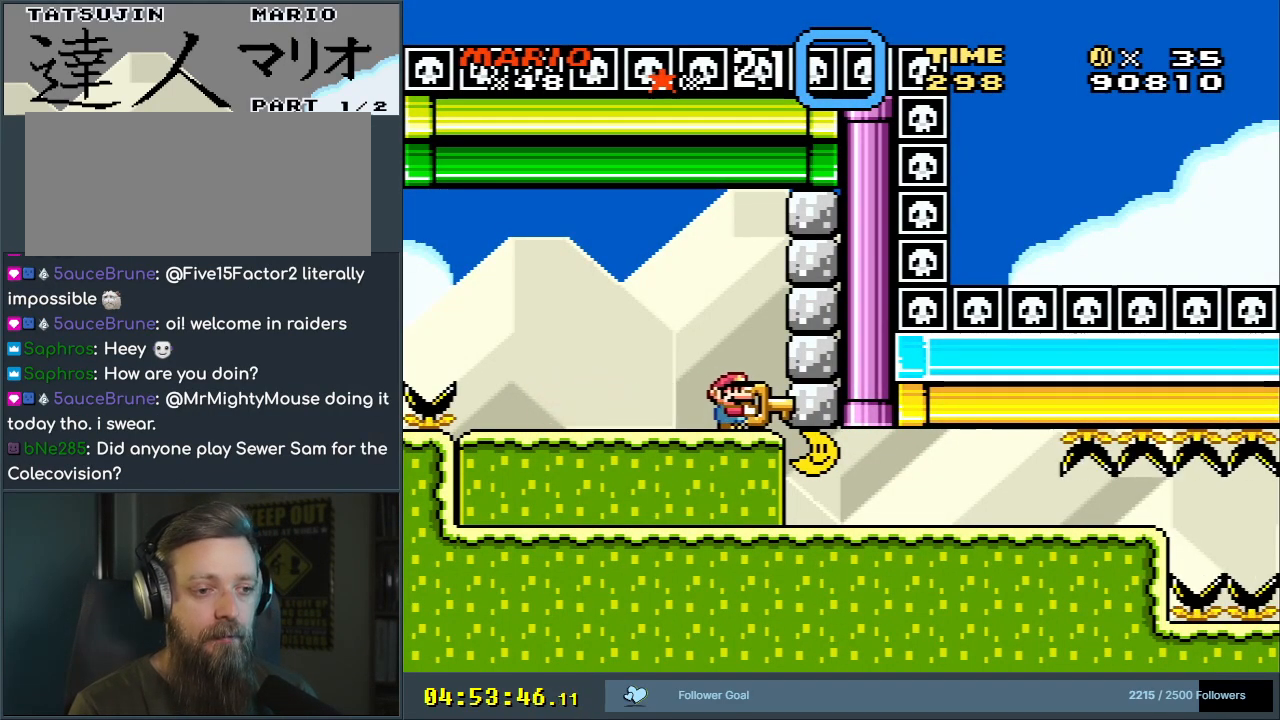
{"buttons": ["Y"], "events": [[233, "DPAD_UP", "down"], [367, "Y", "up"], [483, "Y", "down"], [500, "DPAD_UP", "up"]]}
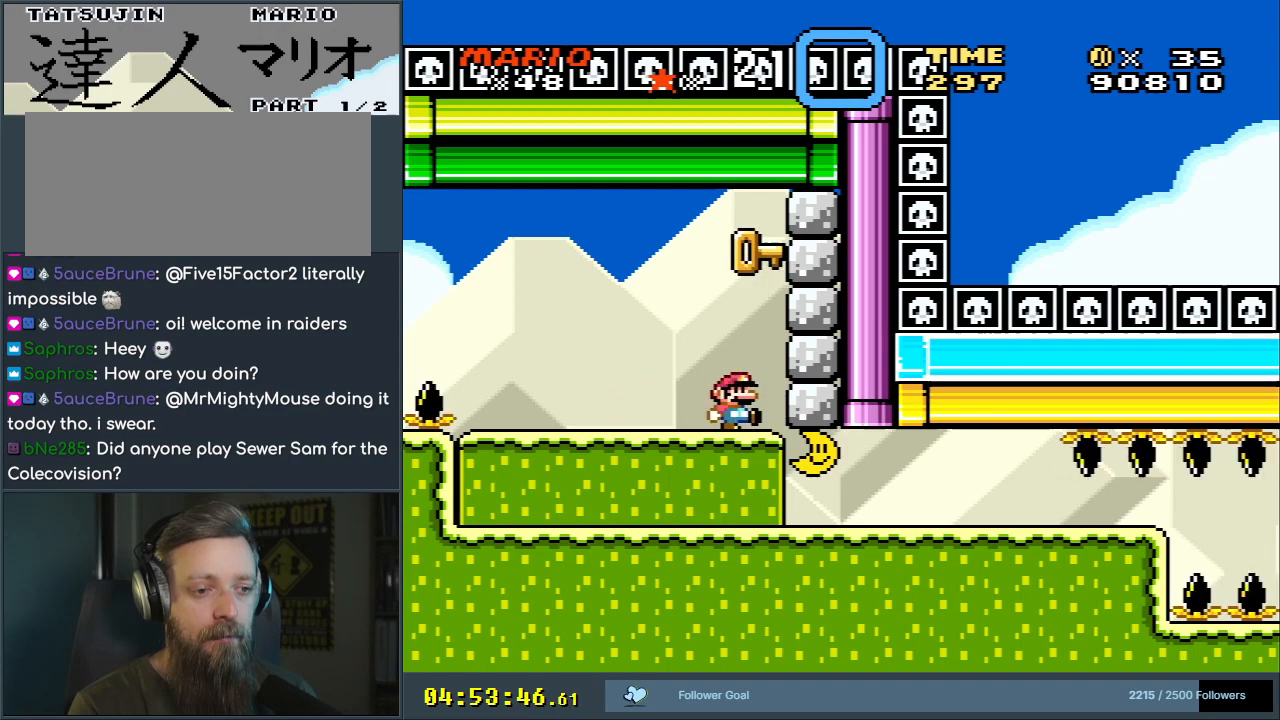
{"buttons": ["A", "DPAD_DOWN", "DPAD_RIGHT"], "events": [[17, "DPAD_RIGHT", "down"], [167, "Y", "up"], [350, "DPAD_DOWN", "down"], [467, "A", "down"]]}